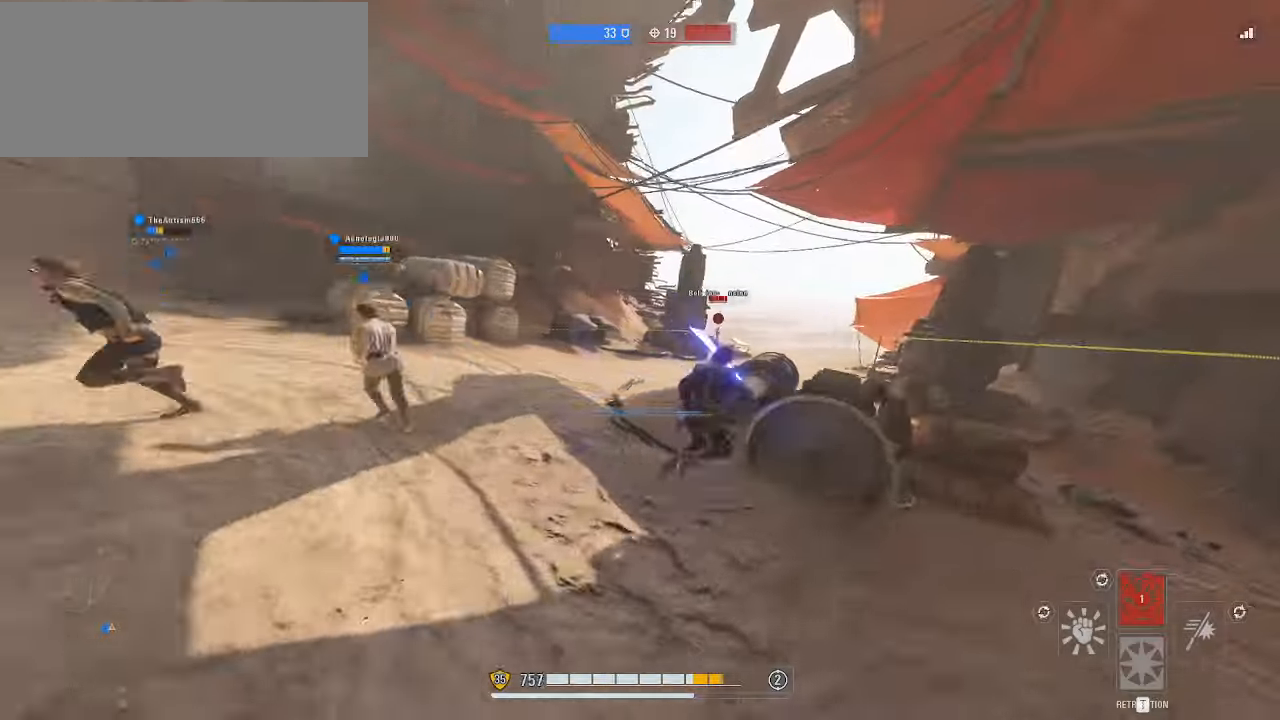
Gameplay with keyboard and mouse; each line is a JSON object with the keys and mouse buttons held at the frame after it. "events" lists presses ("down") and releases ("up") of "a", "alt", "ctrl", "d", "e", "f", "q", "r", "s", "shift", "space", "w", "mouse_left", "mouse_wheel", "mouse_right", "mouse_mb4" and "mouse_mb5" between this image and that frame as [ms after this image, input, new state], when the widget could be followed in between. "mouse_left", "mouse_wheel", "mouse_right", "mouse_mb4", "mouse_mb5" = the "left", "wheel", "right", "mb4", "mb5" buttons of the "mouse" list. No other keys are recorded. "wheel" means that the mouse wheel is clicked or scrolled. Mouse movement is not recorded.
{"keys": ["shift", "w"], "mouse": [], "events": [[100, "a", "up"], [166, "alt", "down"], [266, "alt", "up"]]}
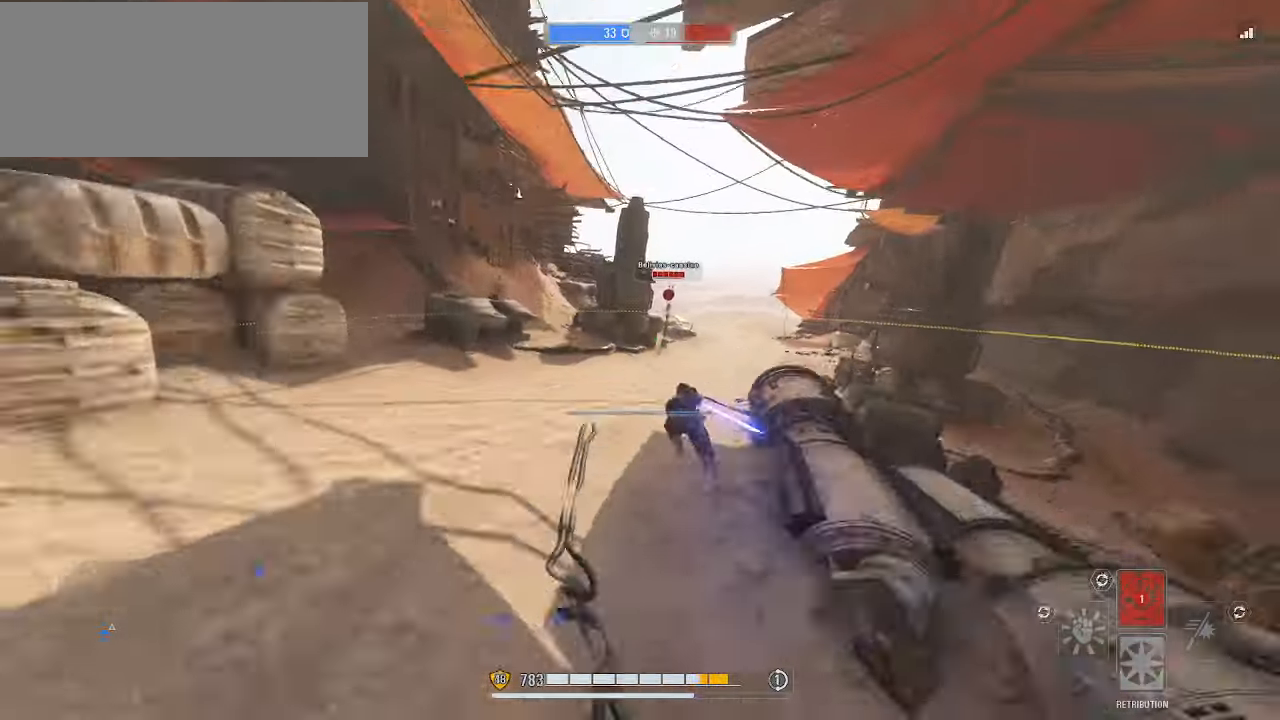
{"keys": ["alt", "shift", "w"], "mouse": [], "events": [[33, "alt", "down"], [133, "alt", "up"], [200, "alt", "down"]]}
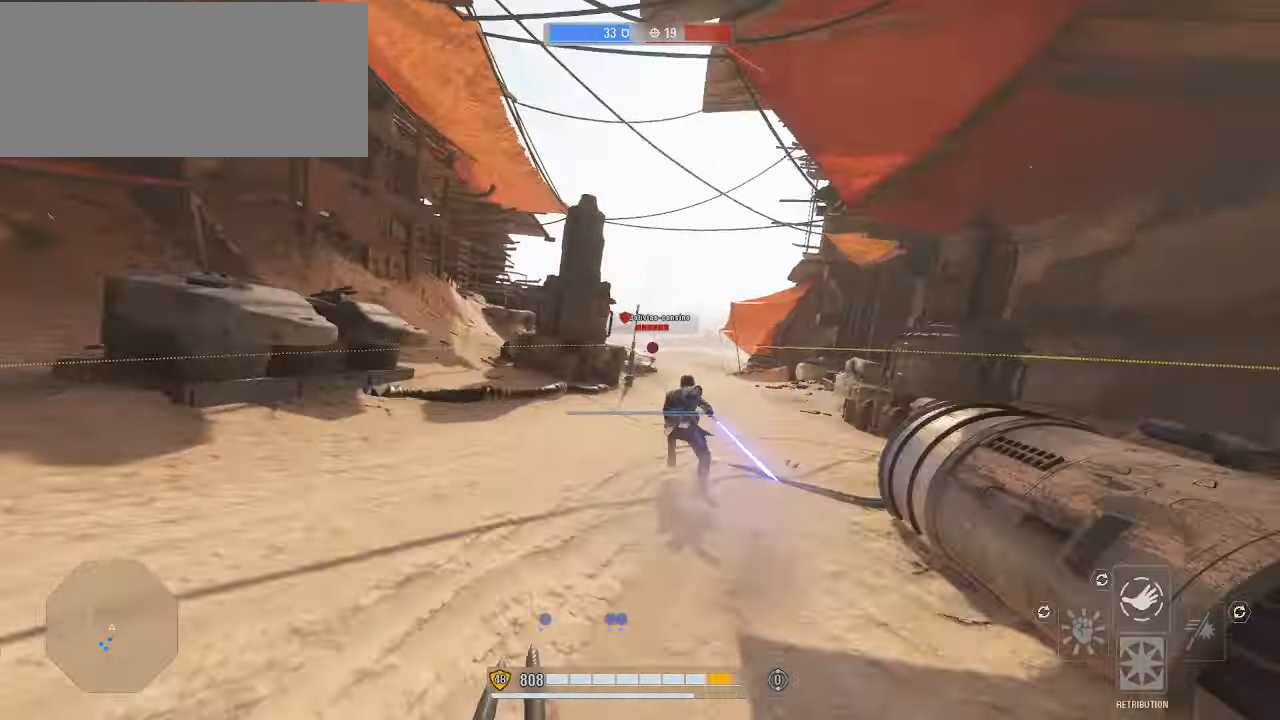
{"keys": ["shift", "w"], "mouse": ["right"], "events": [[66, "alt", "up"], [166, "q", "down"], [266, "q", "up"], [333, "q", "down"], [400, "mouse_right", "down"], [400, "q", "up"], [433, "q", "down"], [500, "q", "up"]]}
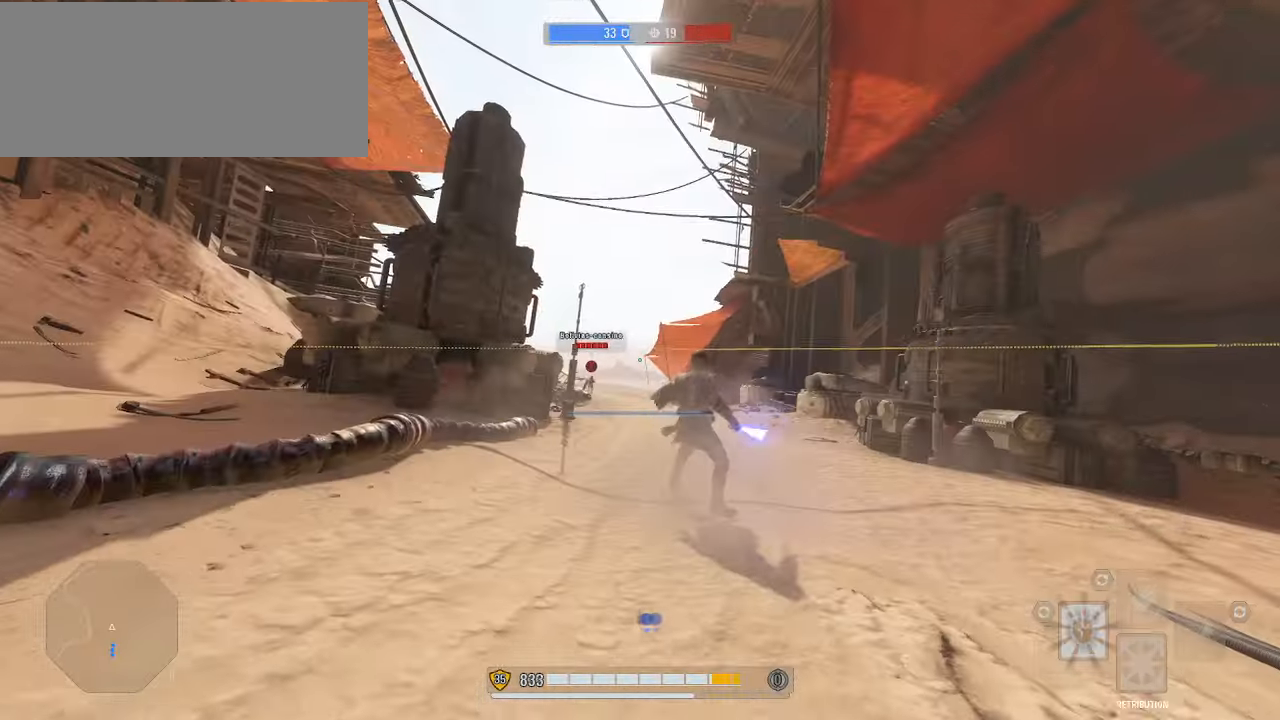
{"keys": ["q", "shift", "w"], "mouse": ["right"], "events": [[66, "q", "down"], [166, "q", "up"], [200, "q", "down"], [266, "q", "up"], [333, "q", "down"], [400, "q", "up"], [500, "q", "down"]]}
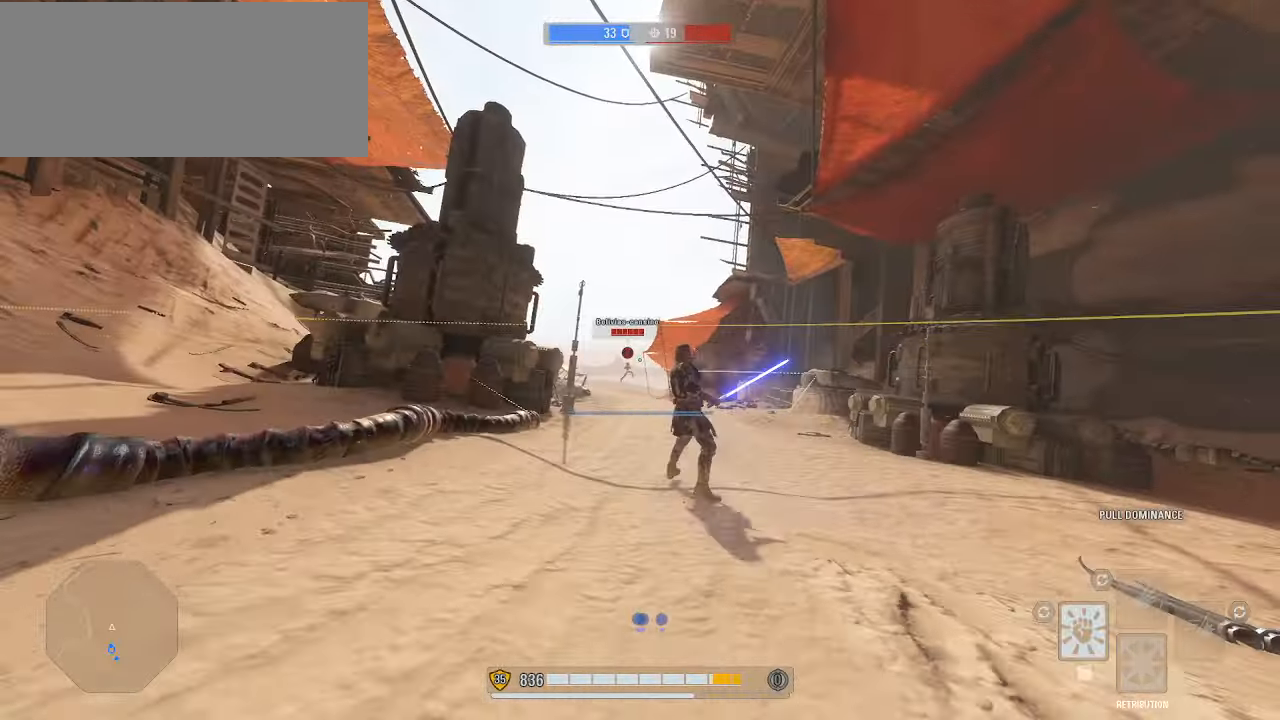
{"keys": ["shift", "w"], "mouse": [], "events": [[33, "q", "up"], [33, "w", "up"], [133, "s", "down"], [433, "s", "up"], [466, "mouse_right", "up"], [500, "w", "down"]]}
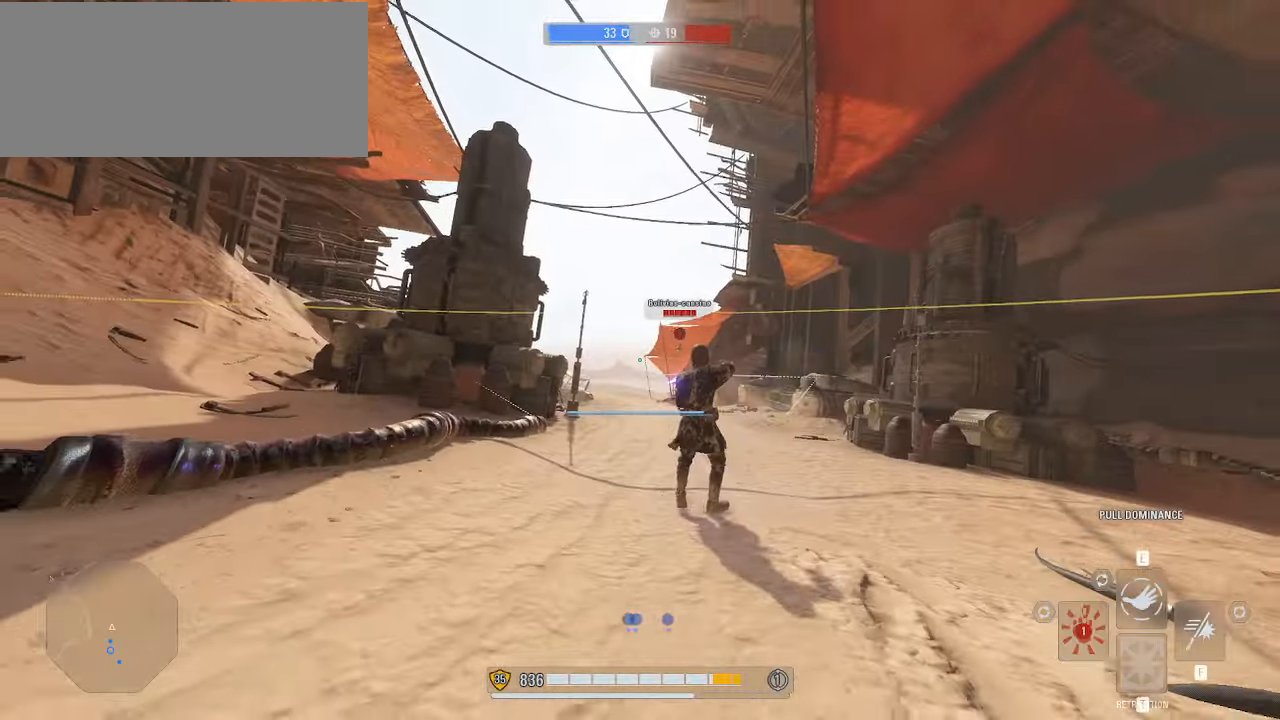
{"keys": ["alt", "shift", "w"], "mouse": [], "events": [[33, "alt", "down"], [166, "alt", "up"], [233, "alt", "down"], [366, "alt", "up"], [466, "alt", "down"]]}